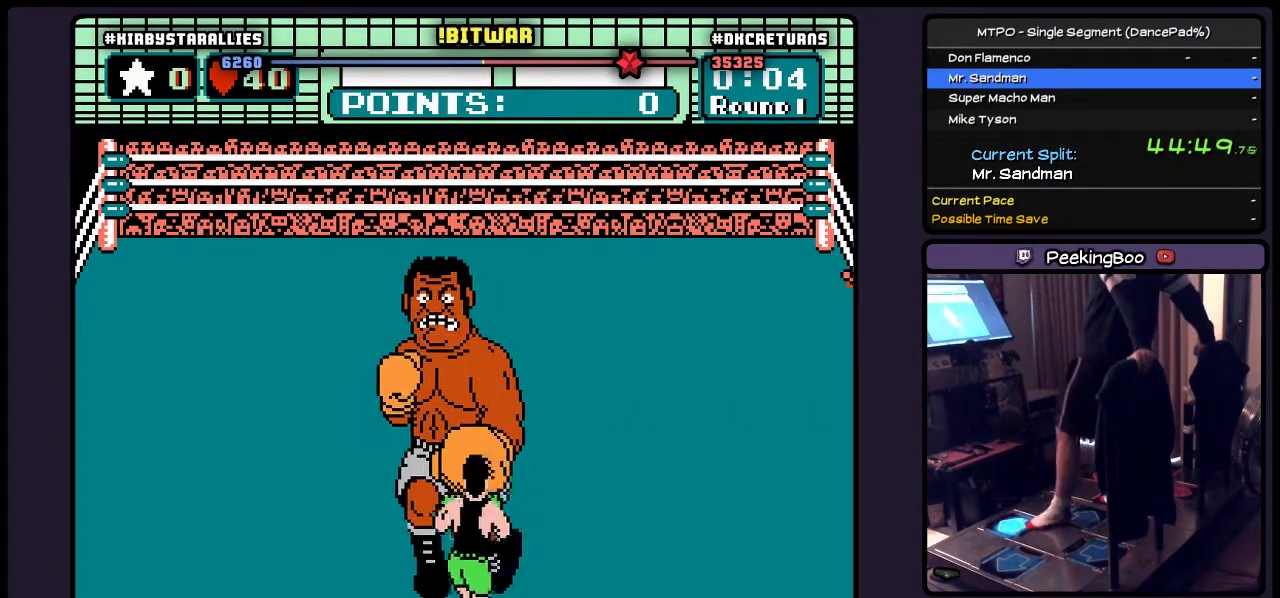
Gameplay with a controller (Nintendo layout); each line is a JSON object with the inputs held at the frame after it. "events" lists button and stick changes between this image and that frame as [ms after this image, input, new state], when the widget could be followed in between. Not read: DPAD_UP L3 R3.
{"buttons": ["B"], "events": [[233, "B", "down"]]}
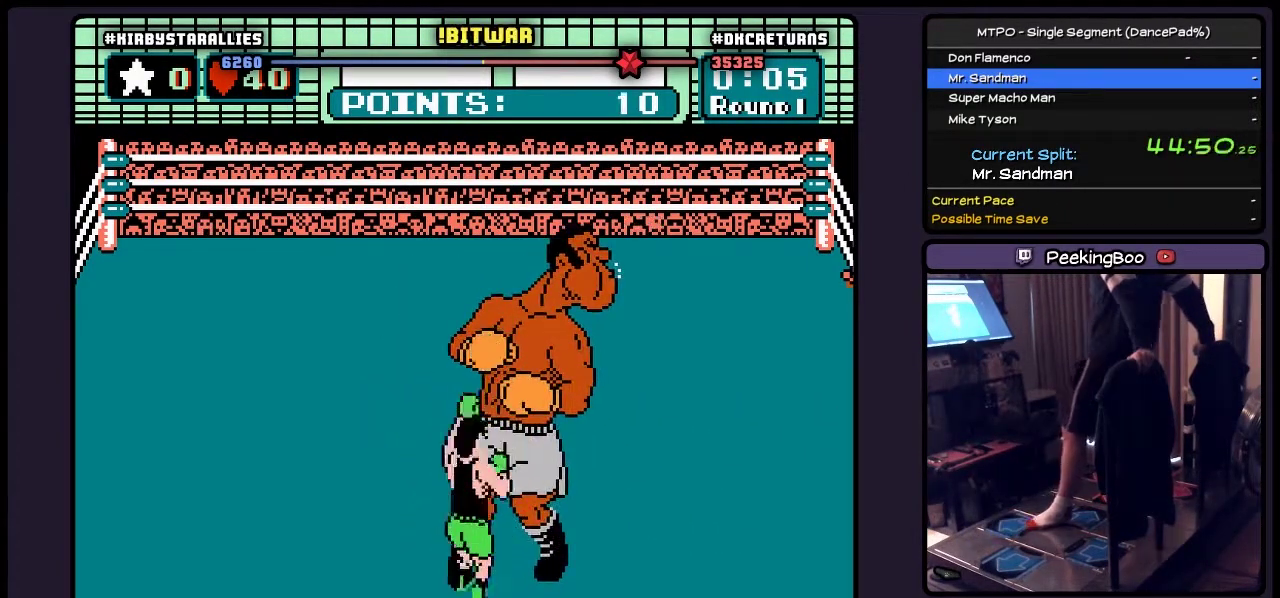
{"buttons": [], "events": [[17, "B", "up"]]}
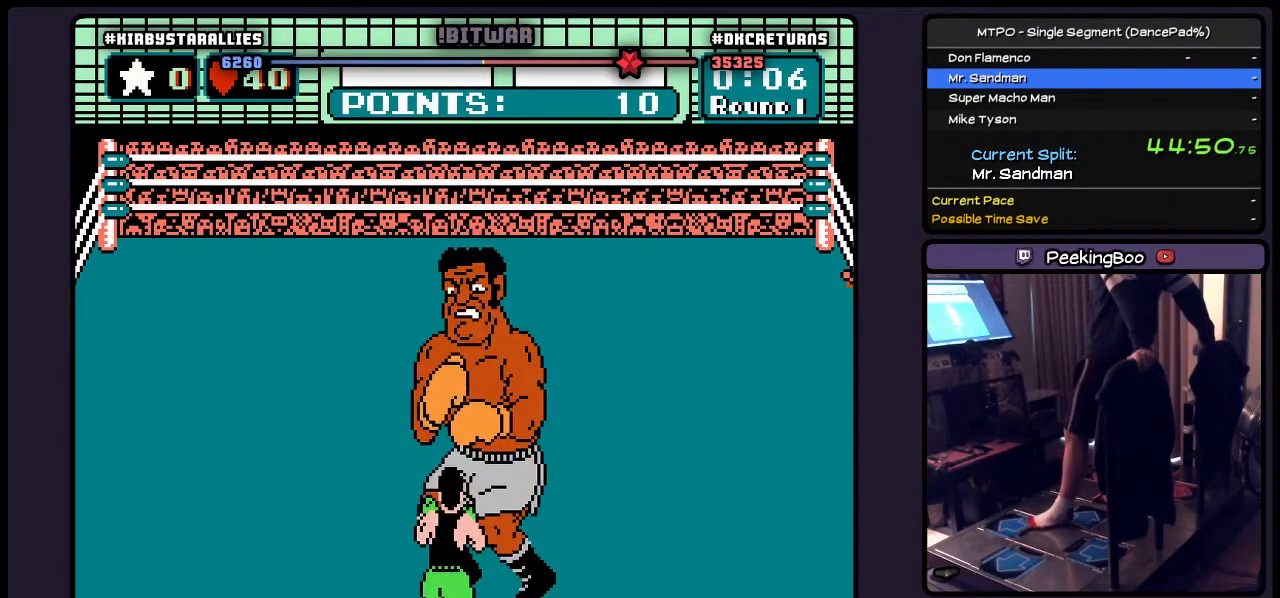
{"buttons": [], "events": []}
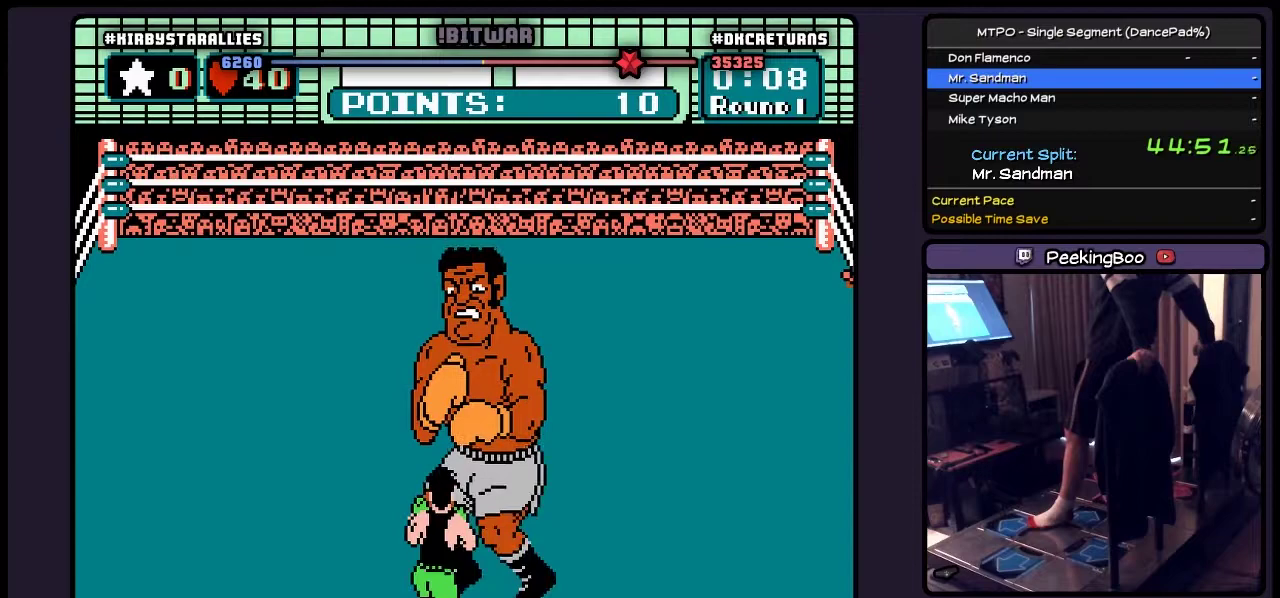
{"buttons": [], "events": [[100, "DPAD_RIGHT", "down"], [483, "DPAD_RIGHT", "up"]]}
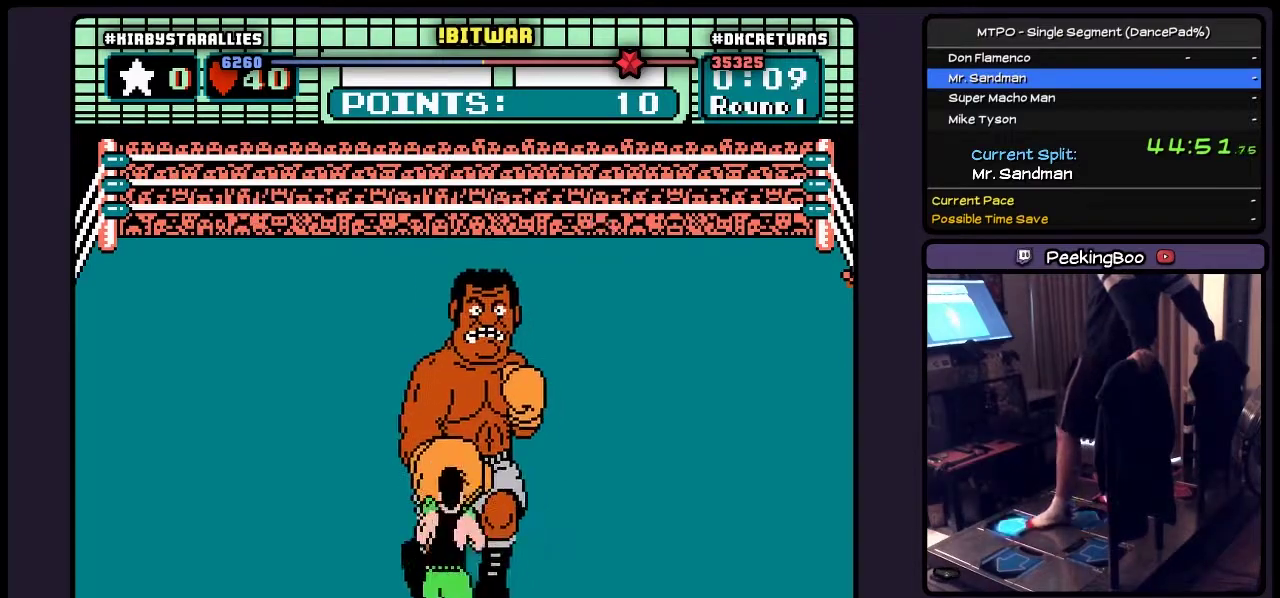
{"buttons": [], "events": [[150, "B", "down"], [483, "B", "up"]]}
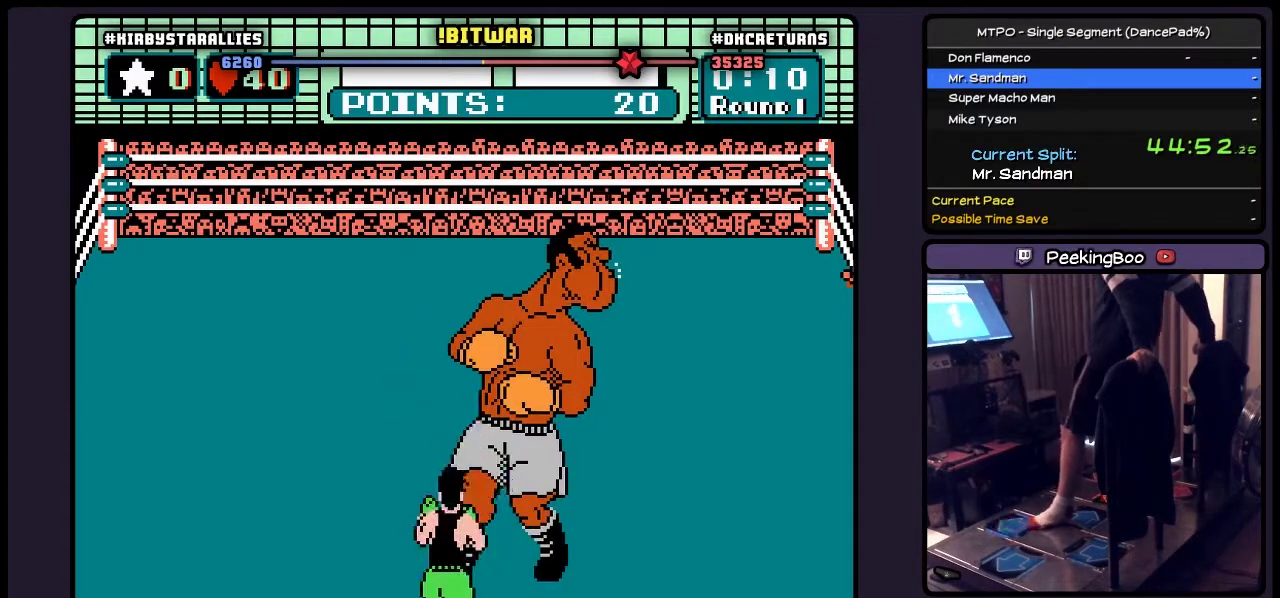
{"buttons": [], "events": []}
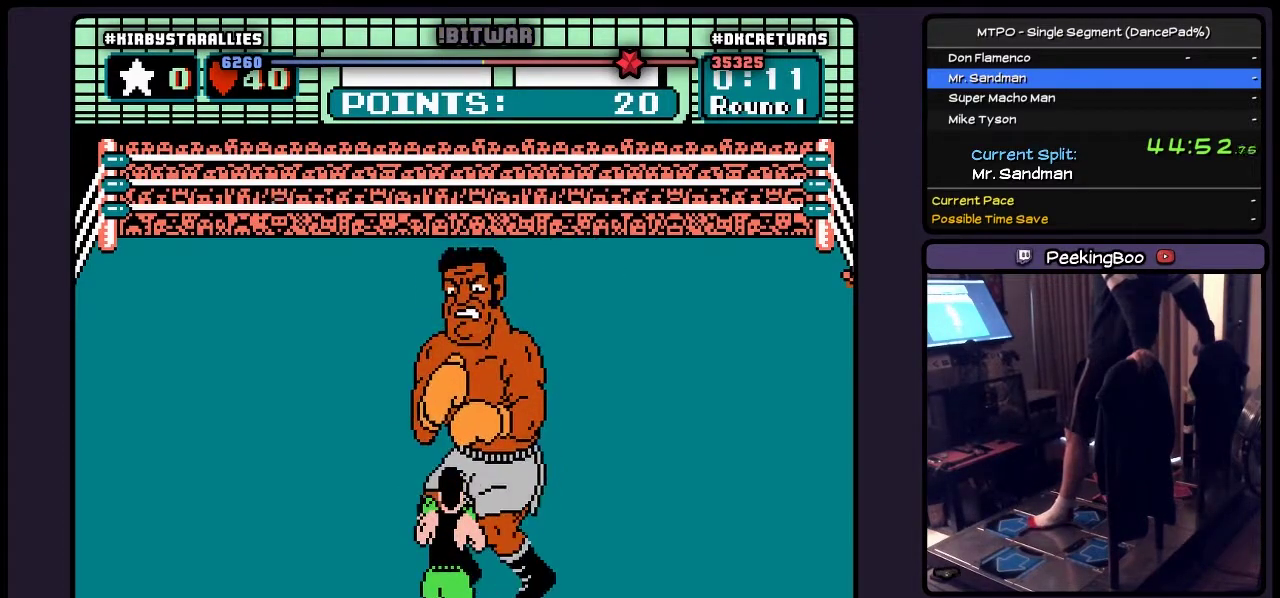
{"buttons": [], "events": []}
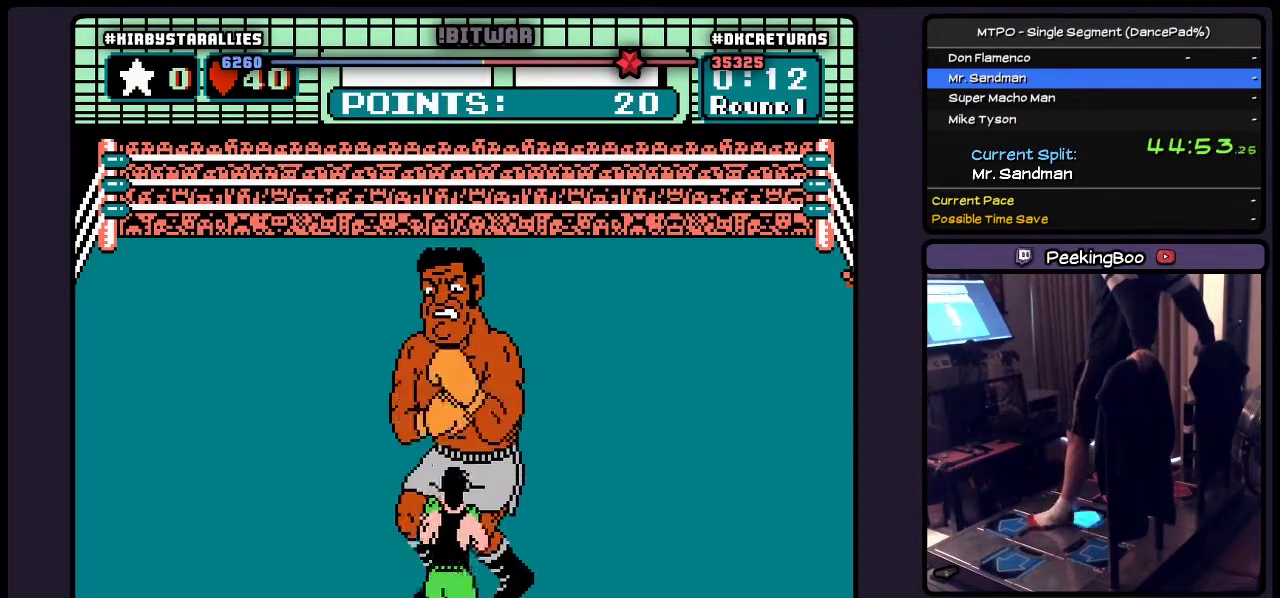
{"buttons": [], "events": [[17, "DPAD_RIGHT", "down"], [317, "DPAD_RIGHT", "up"]]}
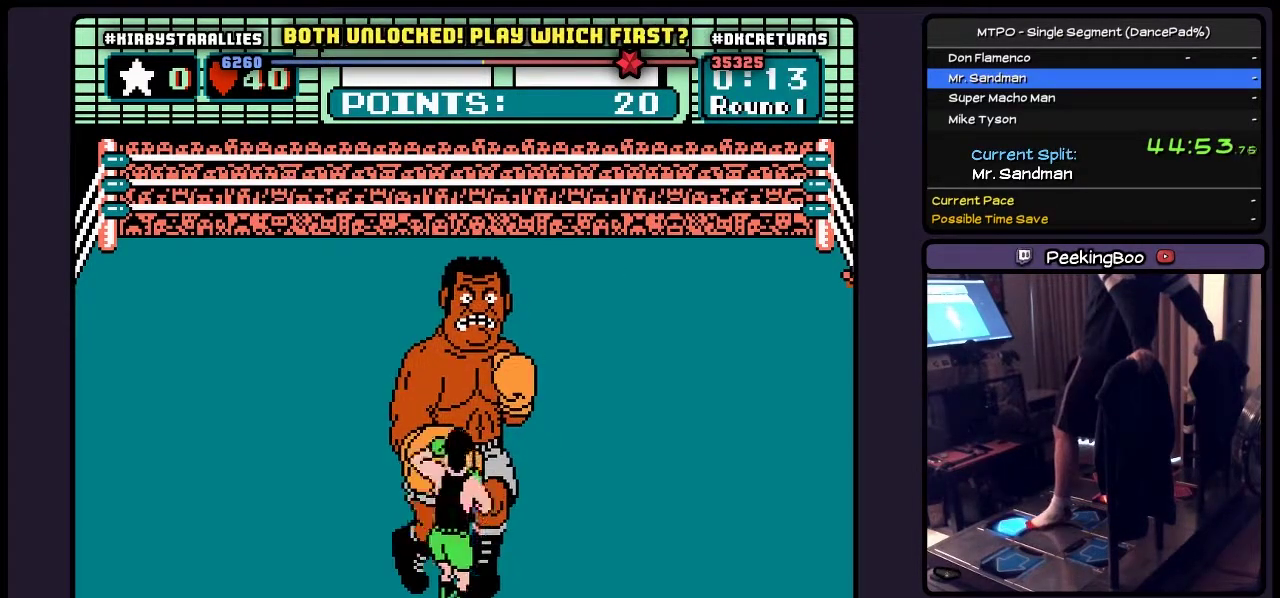
{"buttons": ["B"], "events": [[67, "B", "down"]]}
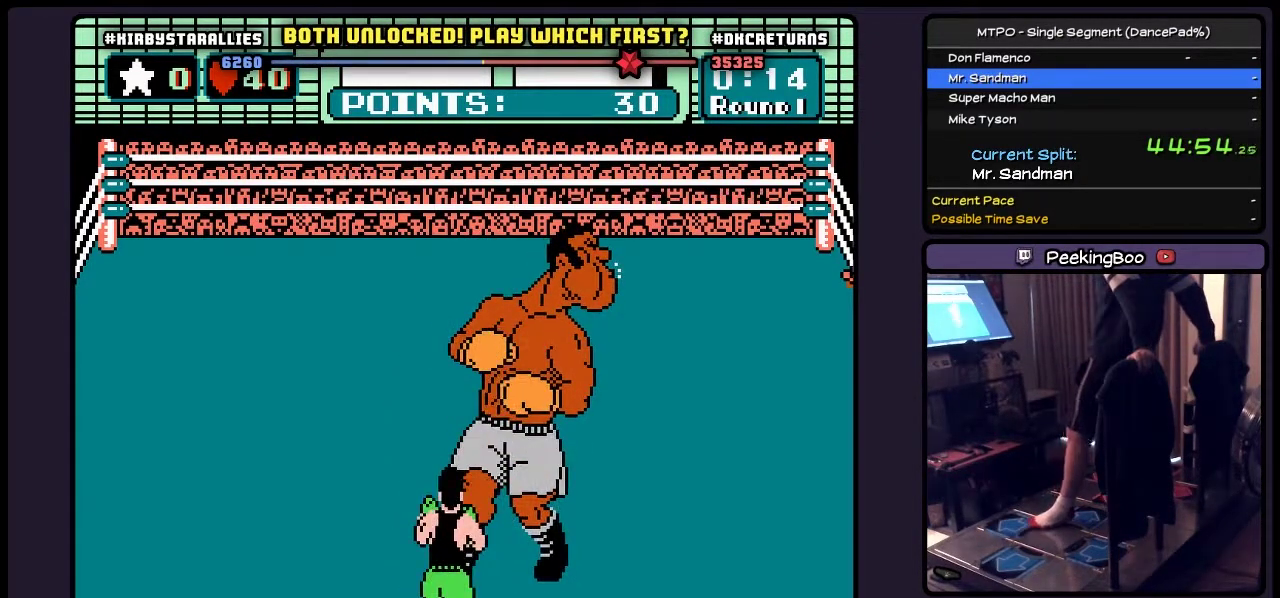
{"buttons": [], "events": [[100, "B", "up"]]}
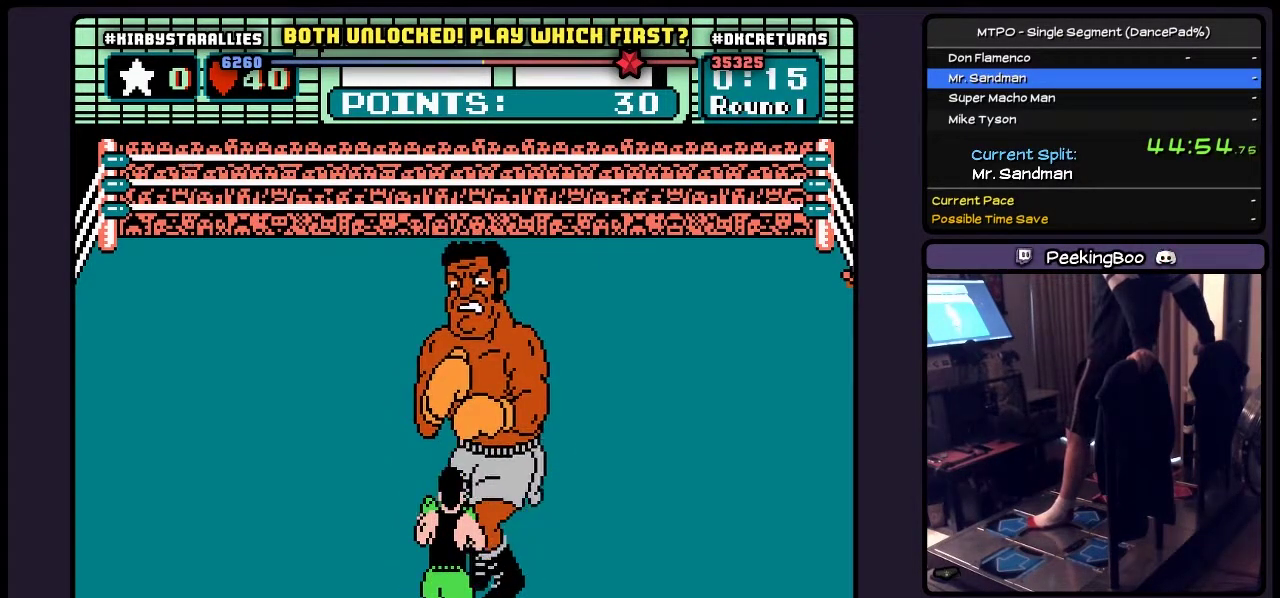
{"buttons": ["DPAD_RIGHT"], "events": [[350, "DPAD_RIGHT", "down"]]}
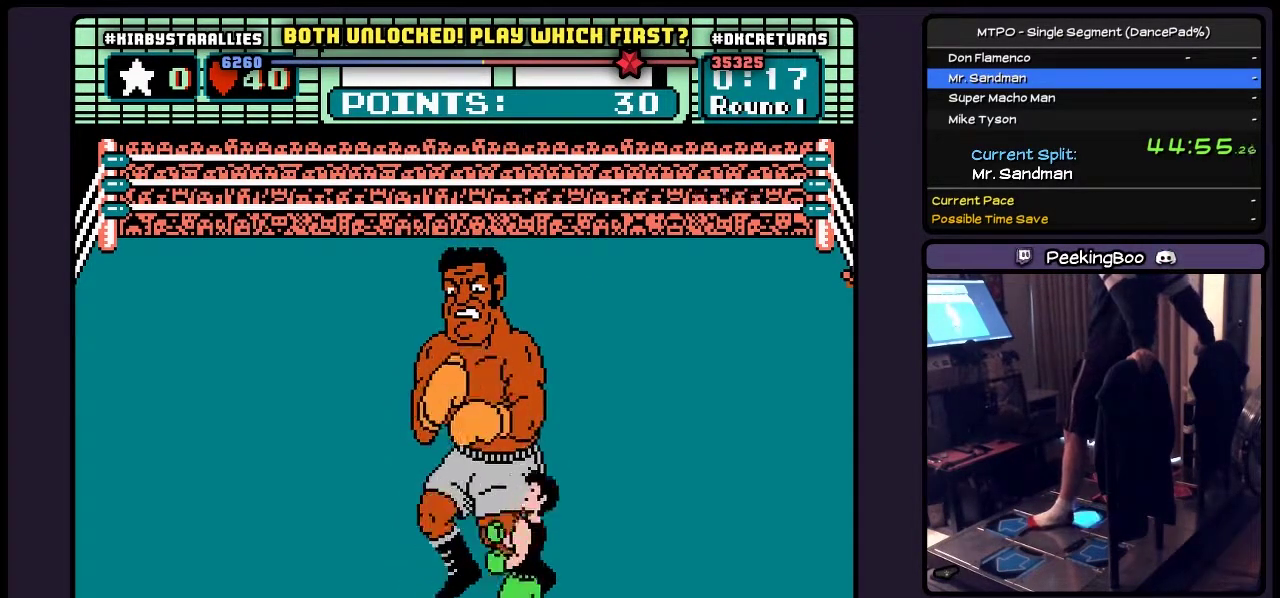
{"buttons": [], "events": [[267, "DPAD_RIGHT", "up"]]}
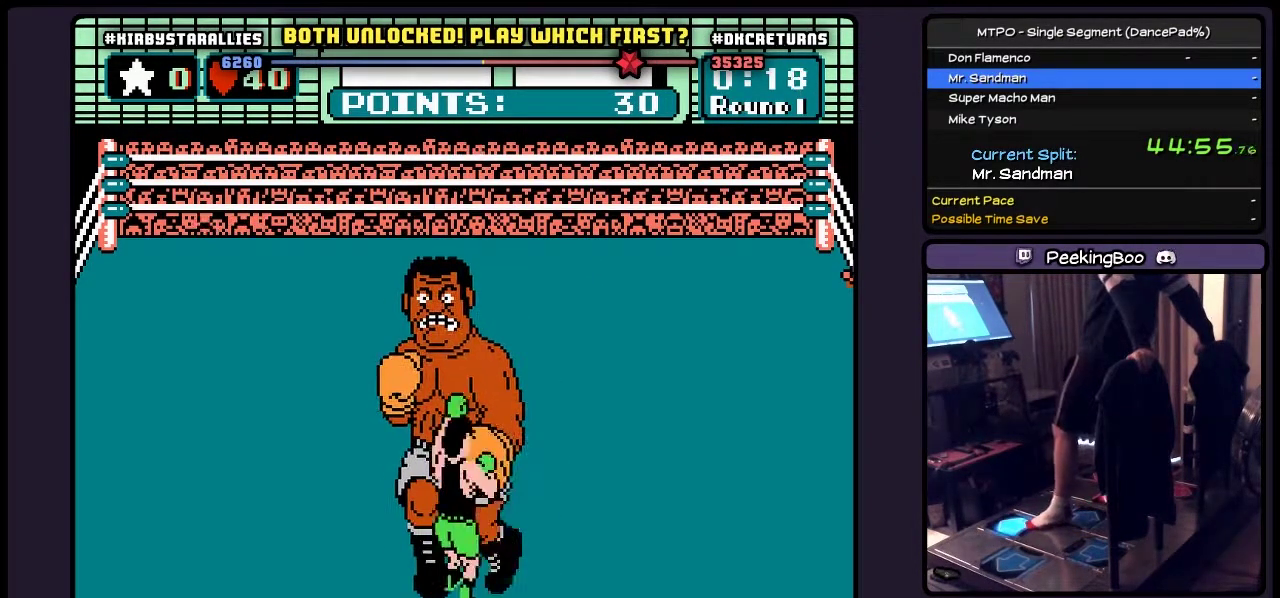
{"buttons": [], "events": [[17, "B", "down"], [400, "B", "up"]]}
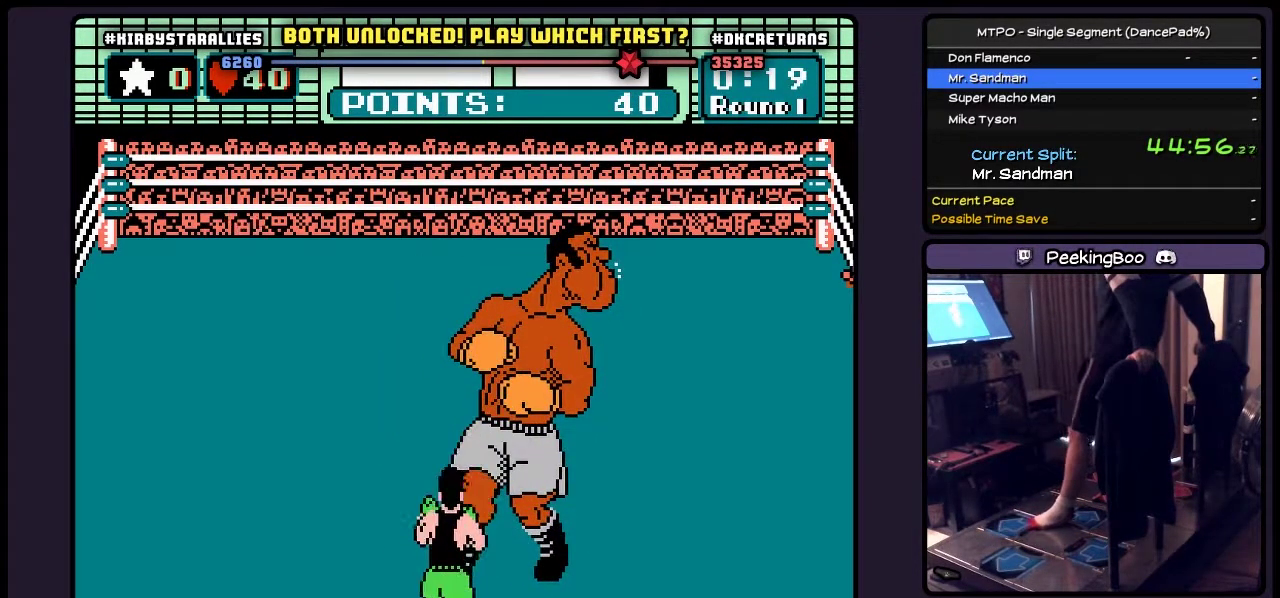
{"buttons": [], "events": []}
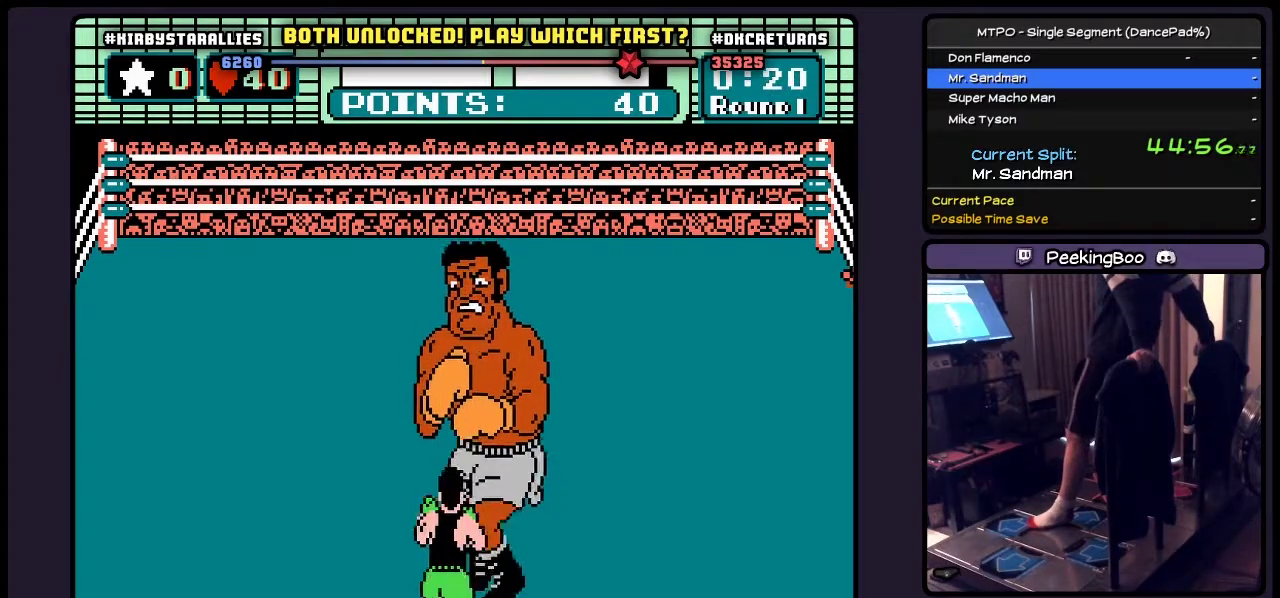
{"buttons": ["DPAD_RIGHT"], "events": [[400, "DPAD_RIGHT", "down"]]}
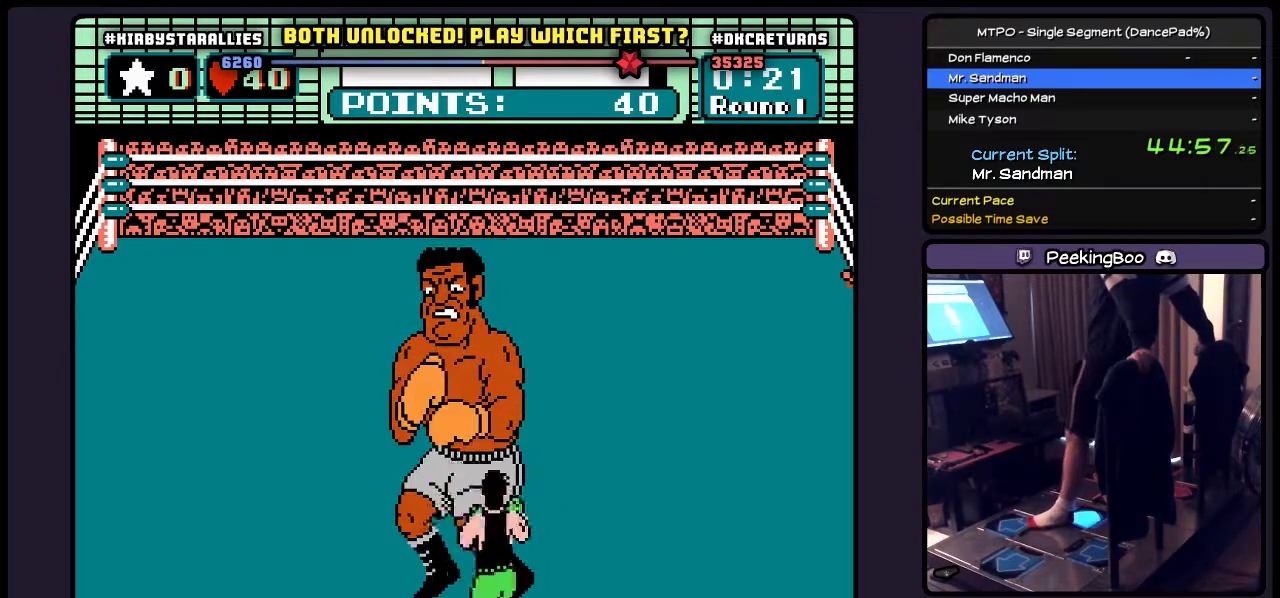
{"buttons": [], "events": [[267, "DPAD_RIGHT", "up"]]}
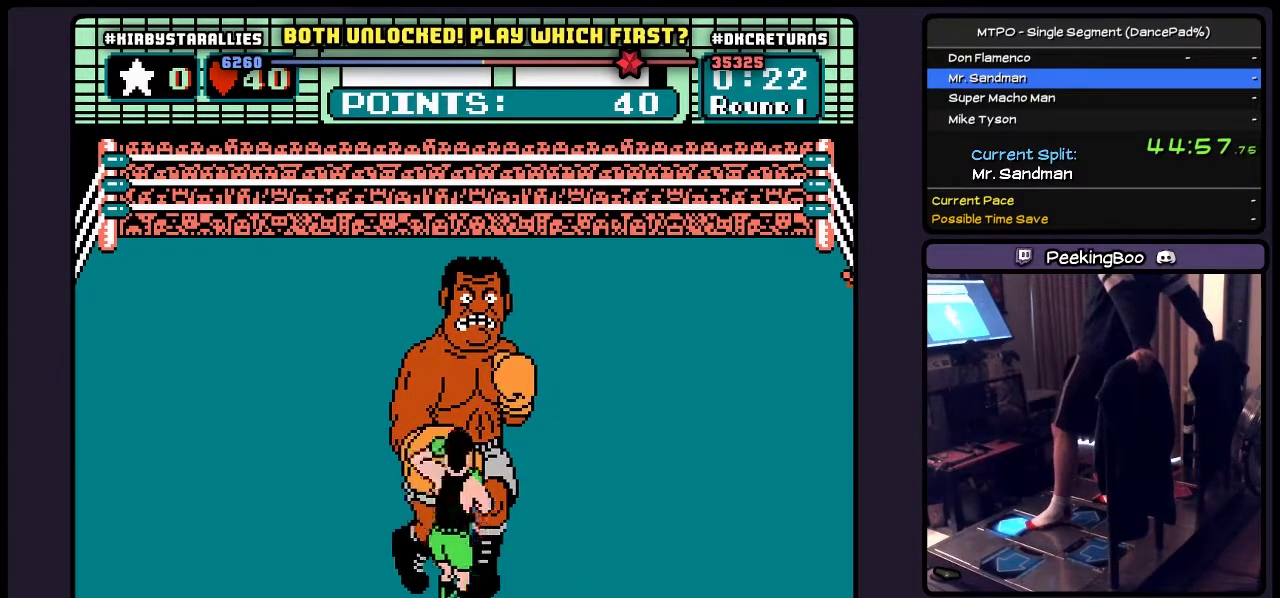
{"buttons": [], "events": [[17, "B", "down"], [400, "B", "up"]]}
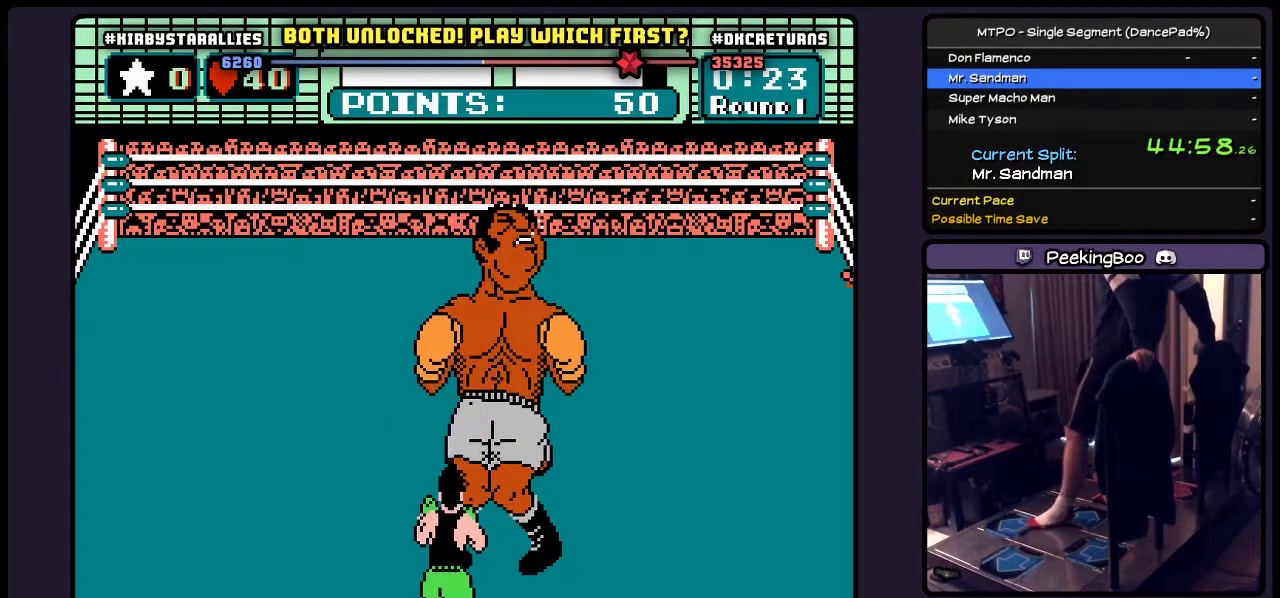
{"buttons": [], "events": []}
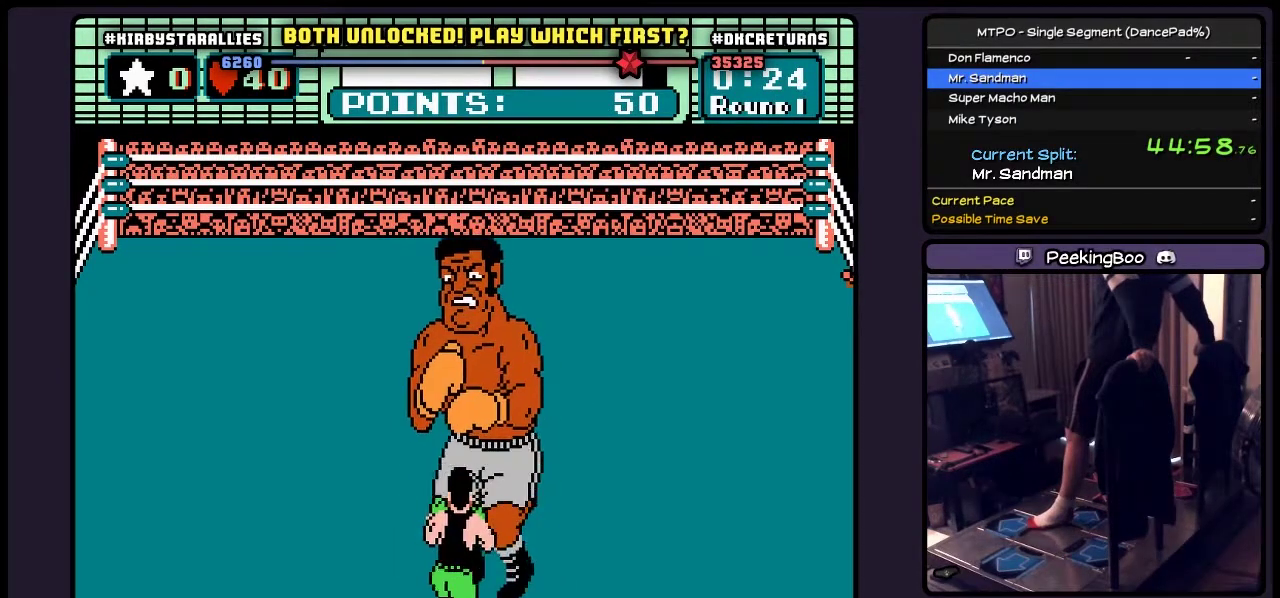
{"buttons": ["DPAD_RIGHT"], "events": [[267, "DPAD_RIGHT", "down"]]}
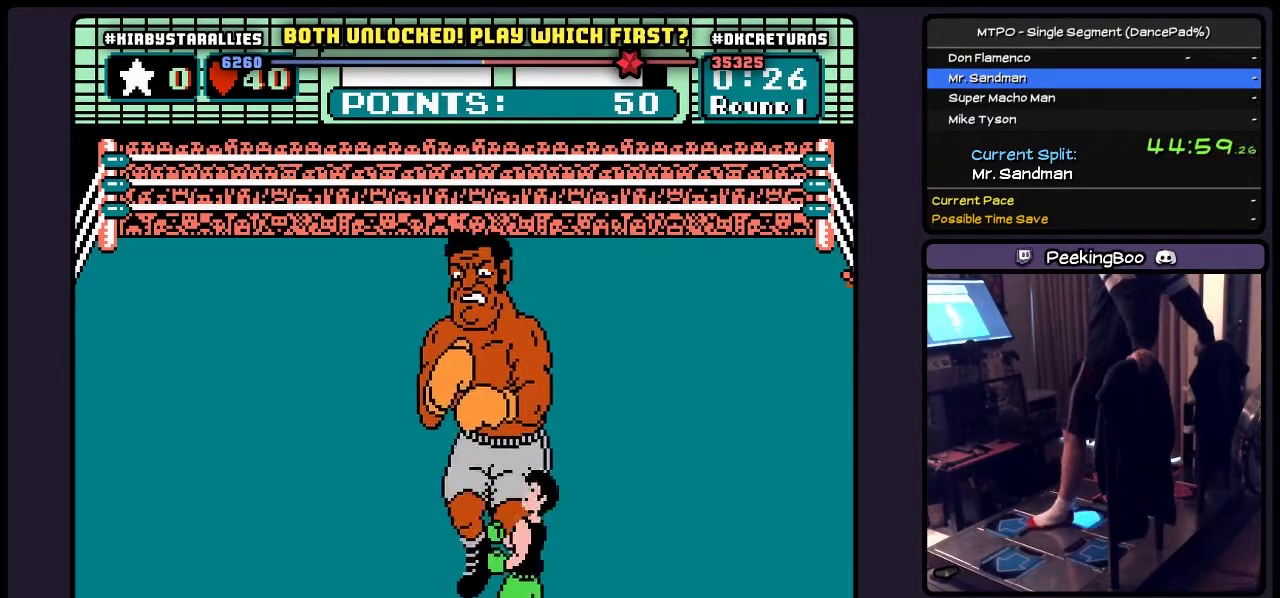
{"buttons": ["B"], "events": [[183, "DPAD_RIGHT", "up"], [433, "B", "down"]]}
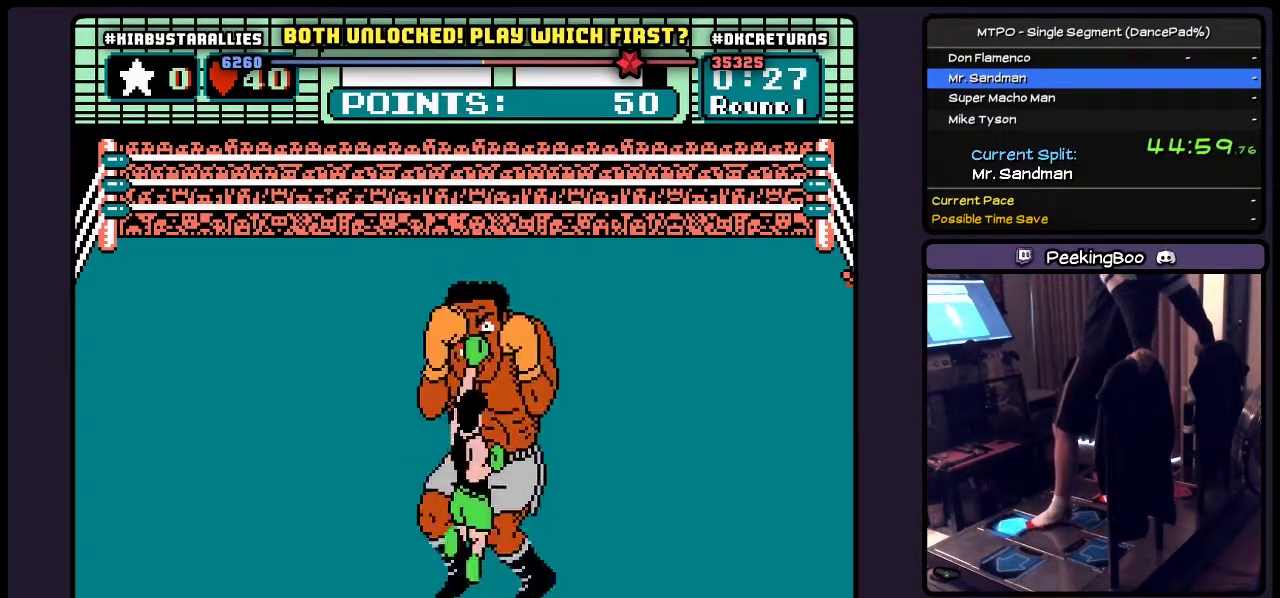
{"buttons": ["B", "DPAD_RIGHT"], "events": [[400, "DPAD_RIGHT", "down"]]}
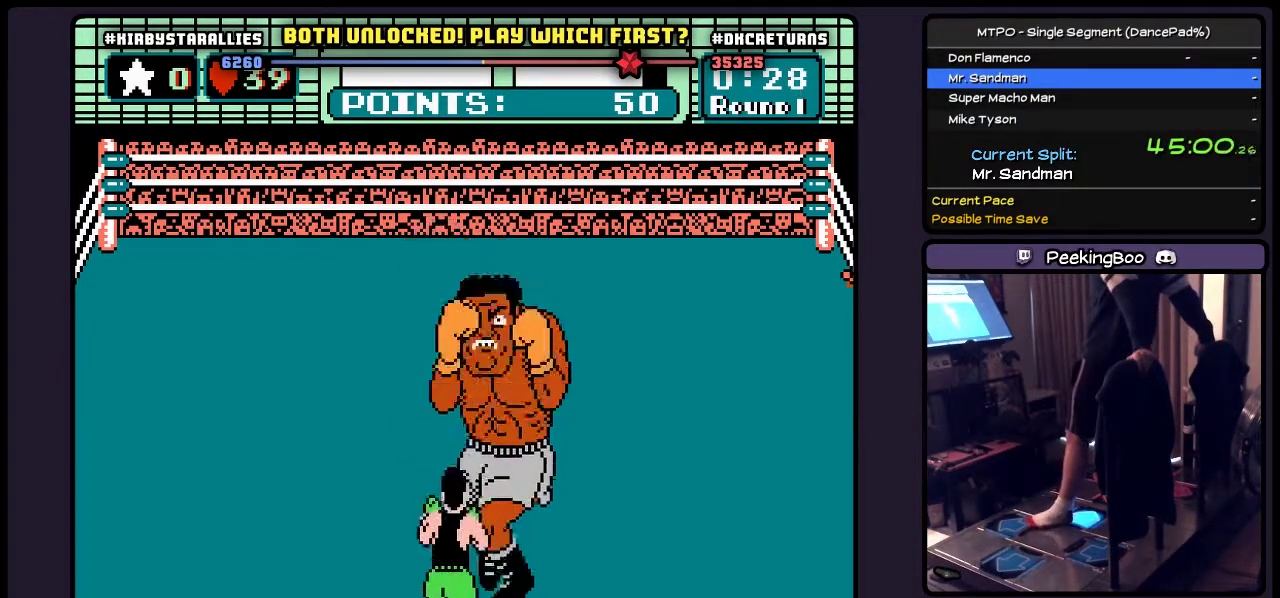
{"buttons": ["DPAD_RIGHT"], "events": [[67, "B", "up"]]}
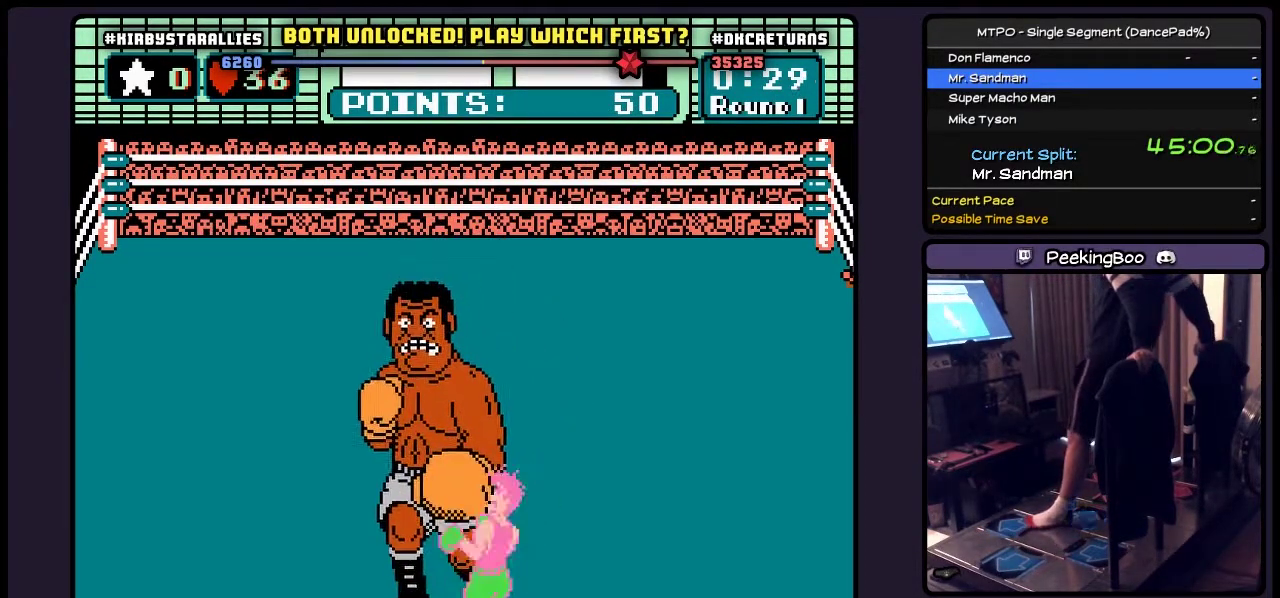
{"buttons": [], "events": [[17, "DPAD_RIGHT", "up"]]}
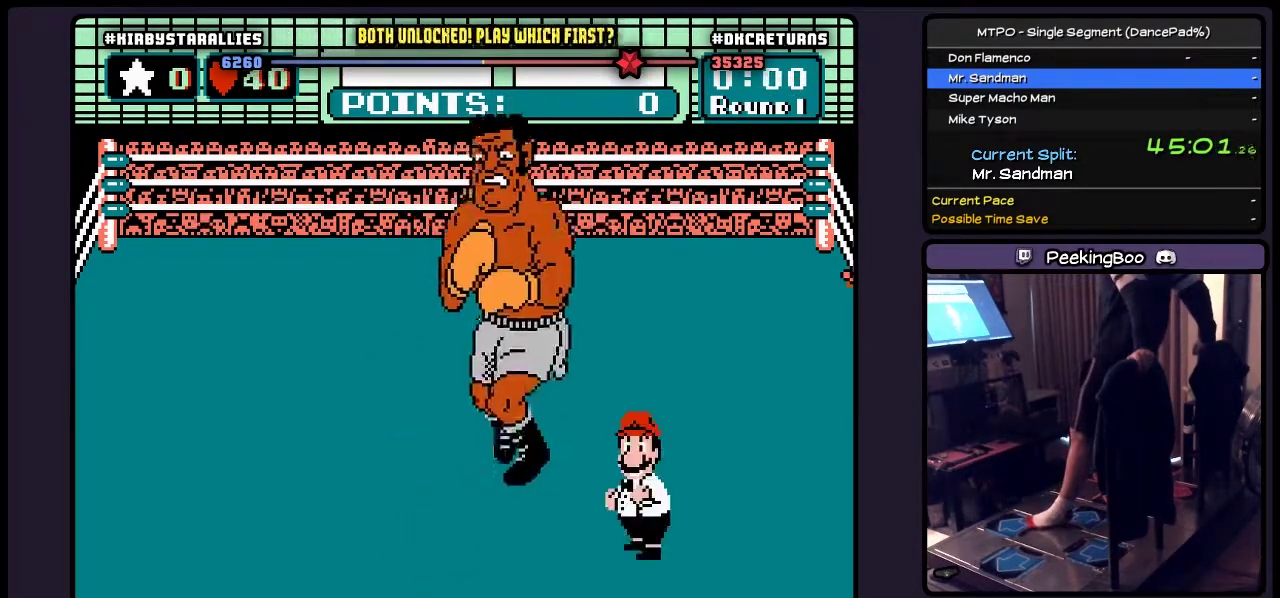
{"buttons": [], "events": []}
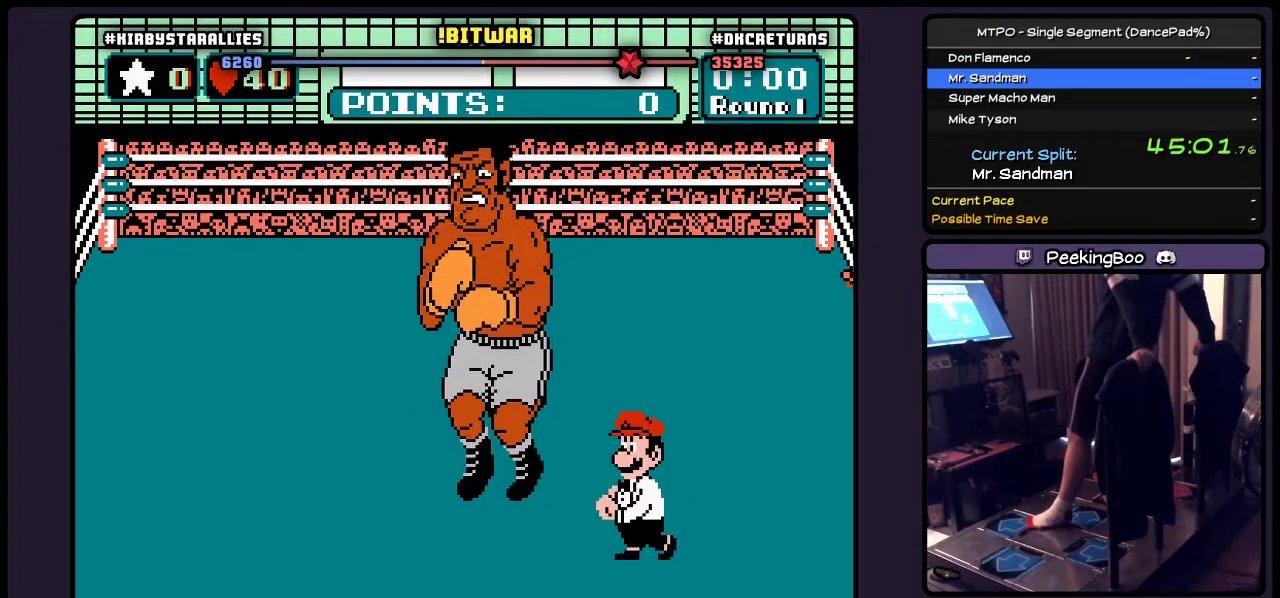
{"buttons": [], "events": []}
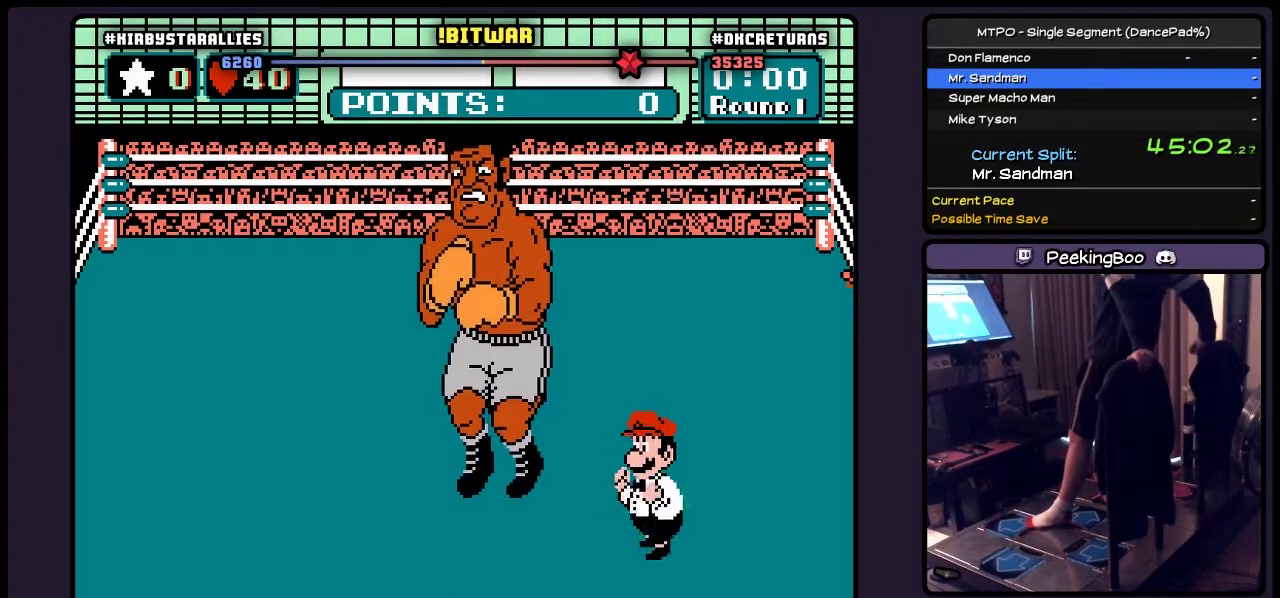
{"buttons": [], "events": []}
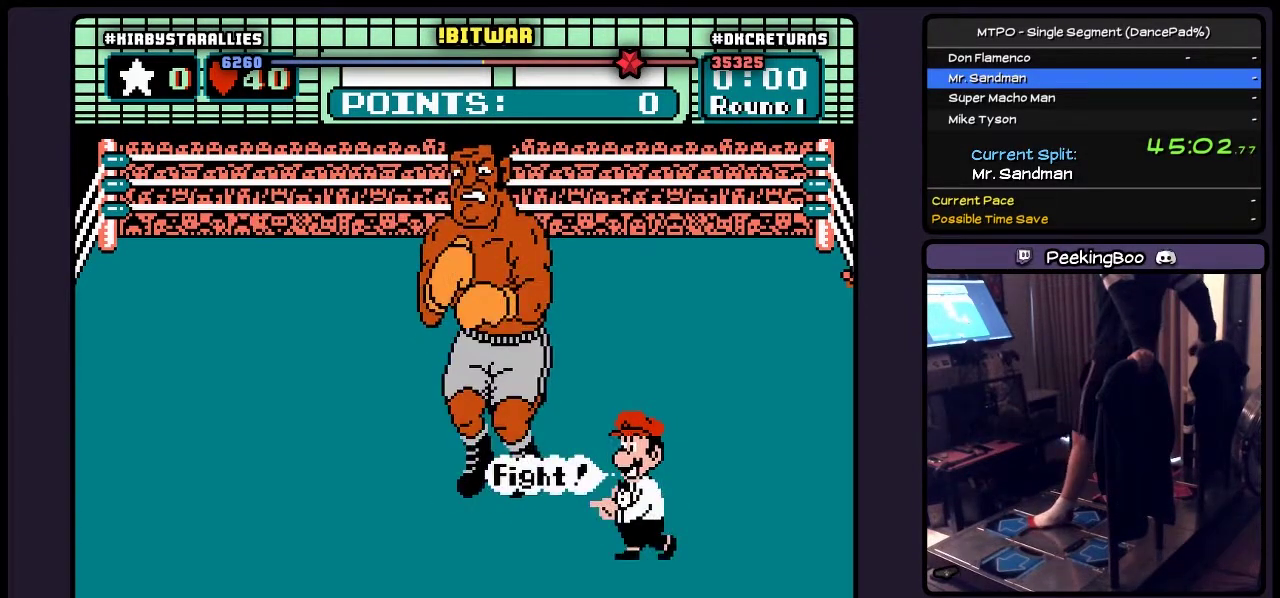
{"buttons": [], "events": []}
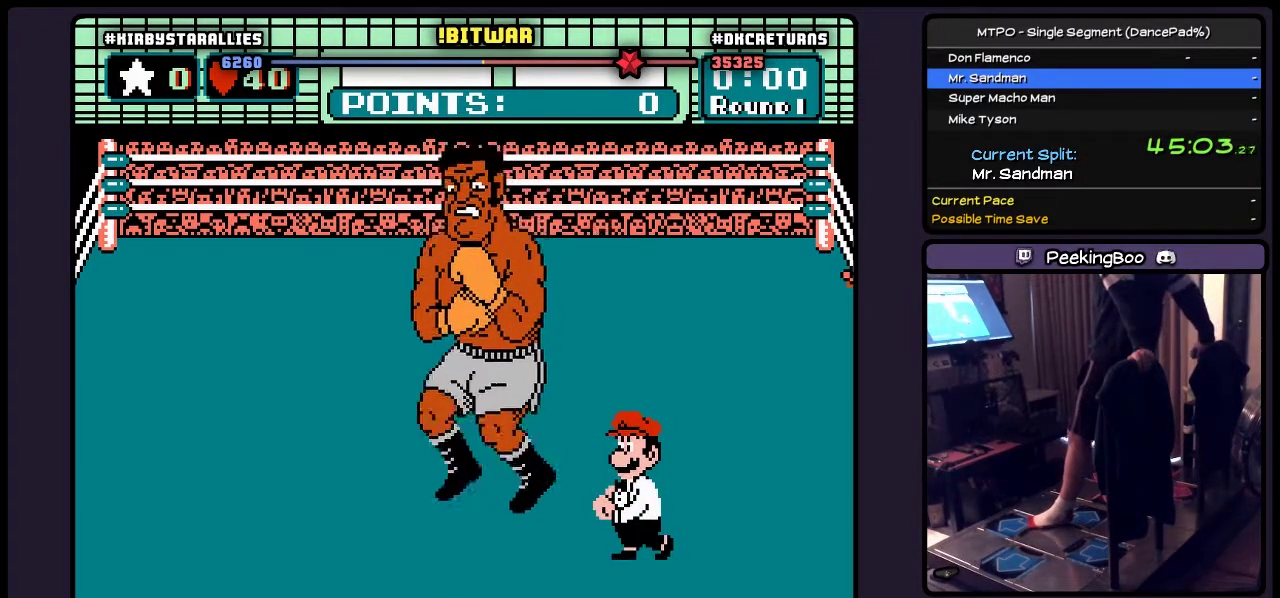
{"buttons": [], "events": []}
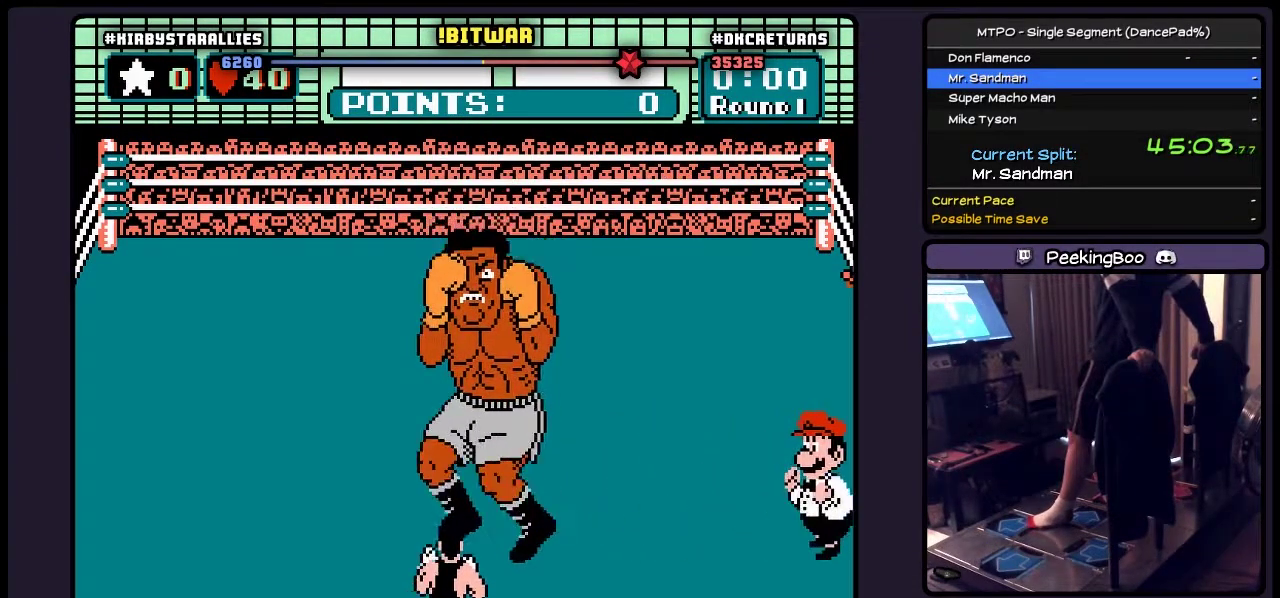
{"buttons": [], "events": []}